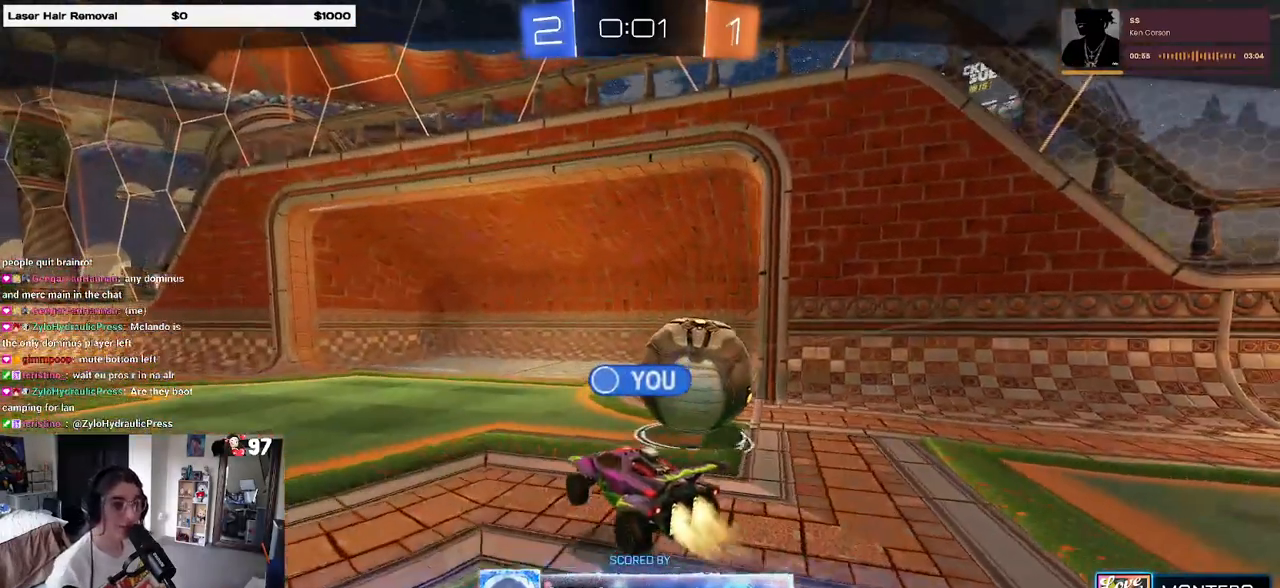
Gameplay with a controller (PlayStation layout); each line is a JSON object with the inputs held at the frame after it. "events" lists button and stick changes between this image and that frame as [ms after this image, input, new state], when the widget could be followed in between.
{"buttons": ["CROSS"], "left_stick": "center", "right_stick": "center", "events": [[433, "CROSS", "down"]]}
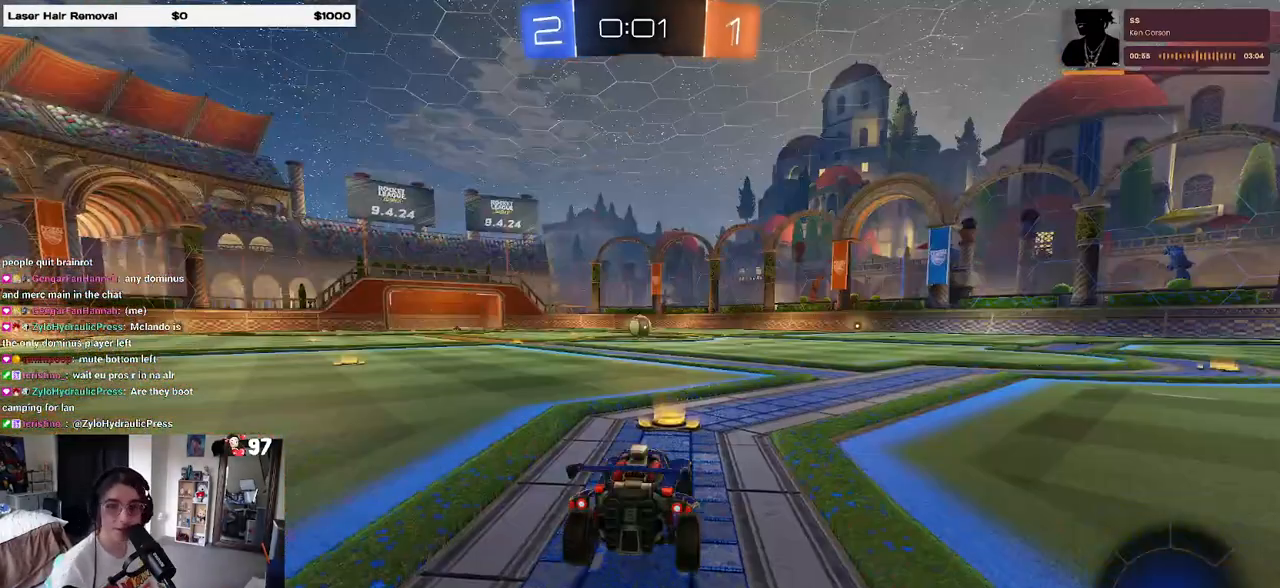
{"buttons": ["CROSS"], "left_stick": "center", "right_stick": "center", "events": [[67, "CROSS", "up"], [183, "CROSS", "down"], [300, "CROSS", "up"], [417, "CROSS", "down"]]}
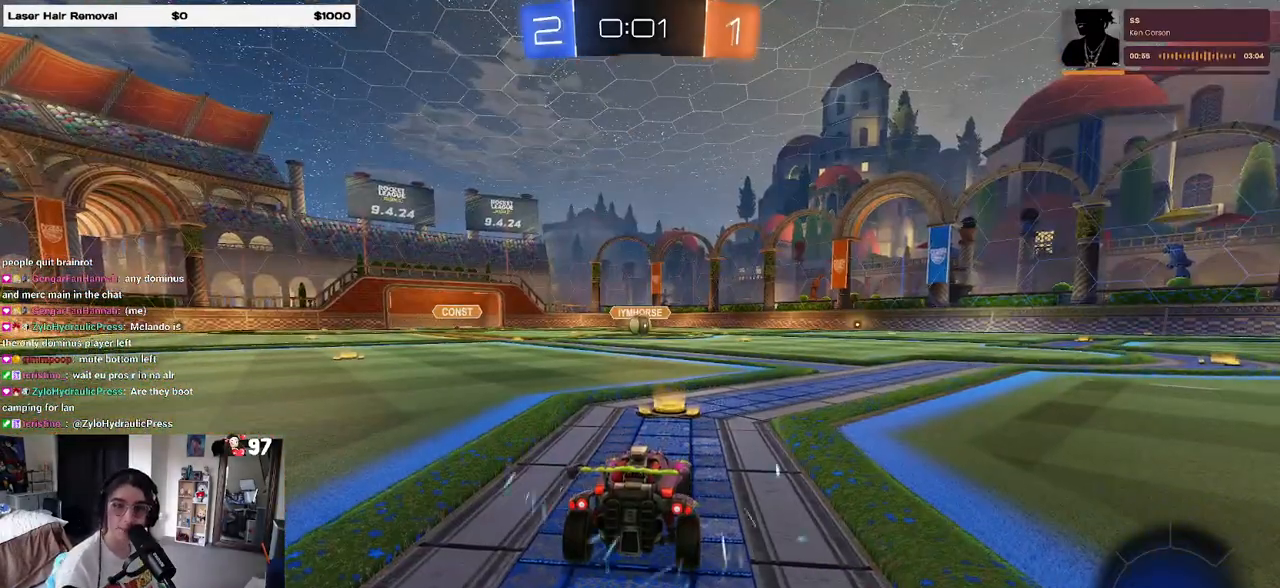
{"buttons": [], "left_stick": "center", "right_stick": "center", "events": [[33, "CROSS", "up"]]}
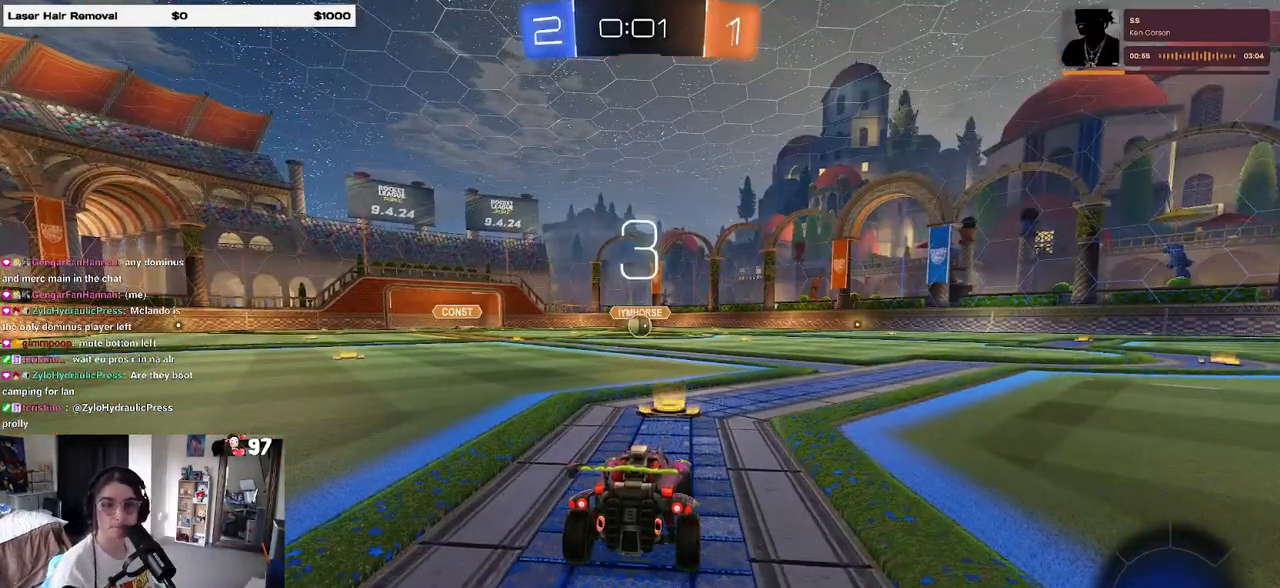
{"buttons": [], "left_stick": "center", "right_stick": "center", "events": []}
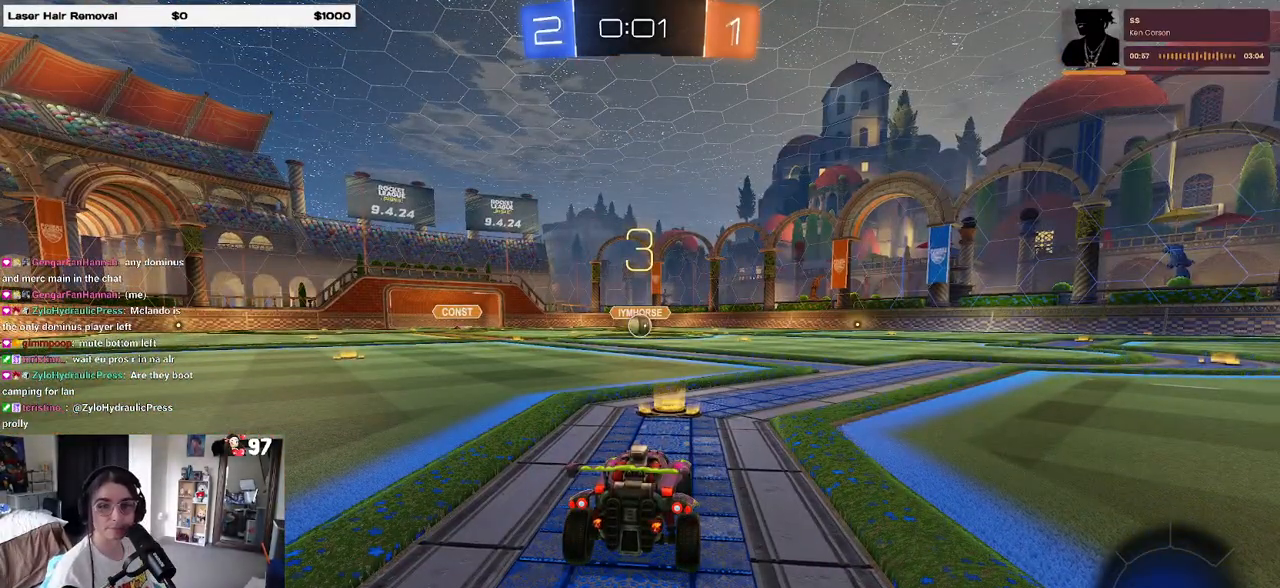
{"buttons": [], "left_stick": "center", "right_stick": "center", "events": []}
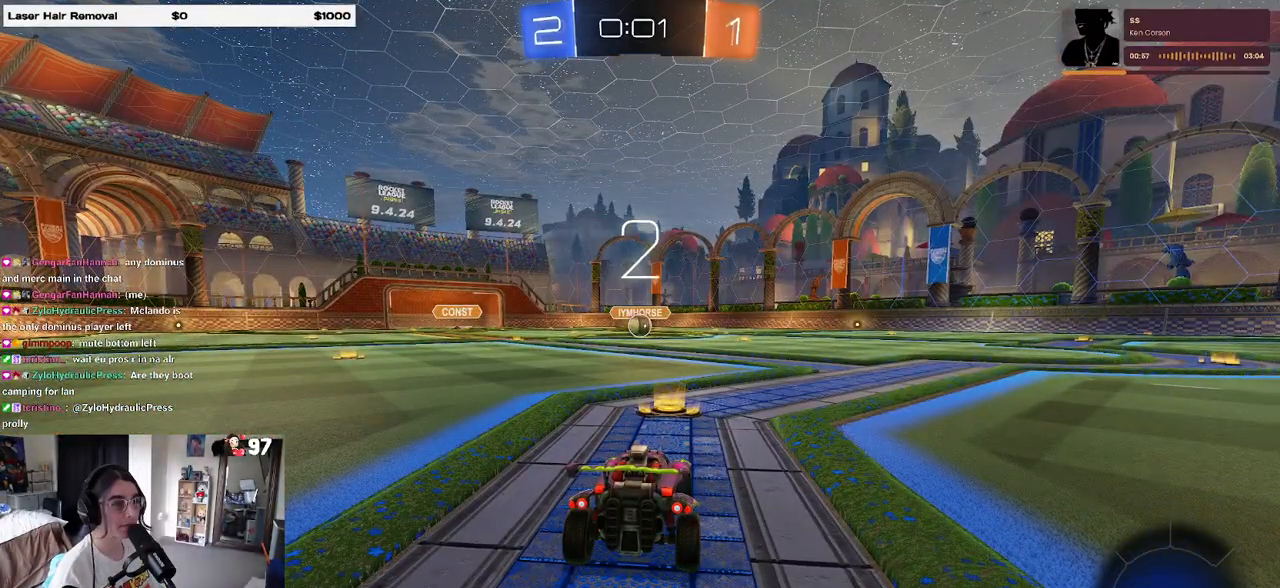
{"buttons": ["R3"], "left_stick": "center", "right_stick": "center", "events": [[217, "R3", "down"]]}
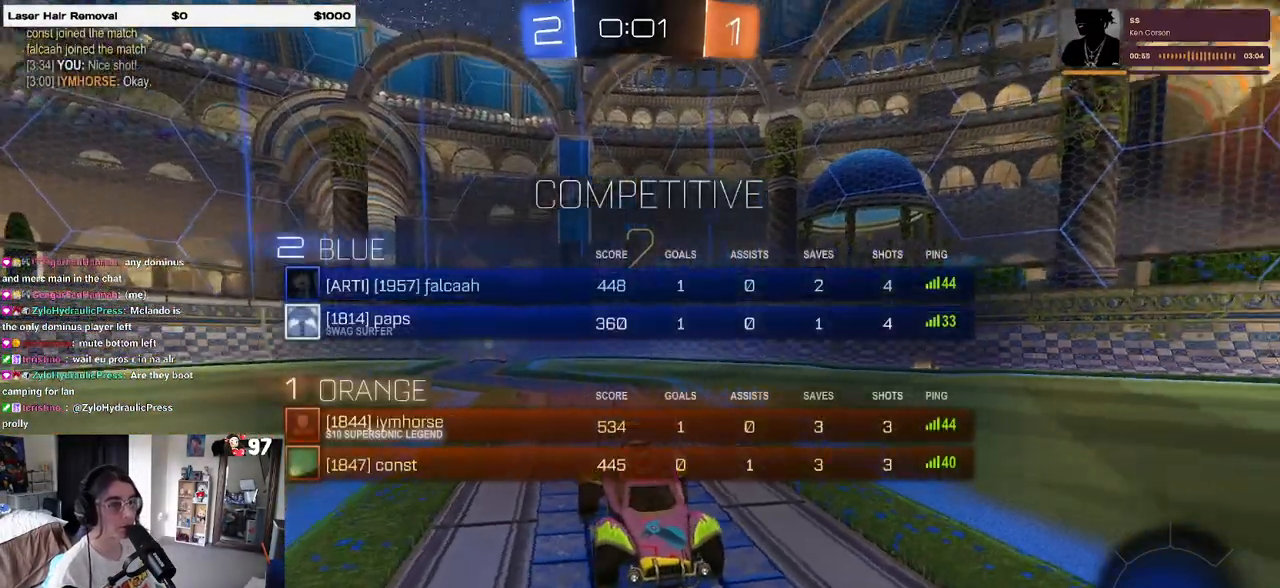
{"buttons": [], "left_stick": "center", "right_stick": "center", "events": [[167, "R3", "up"]]}
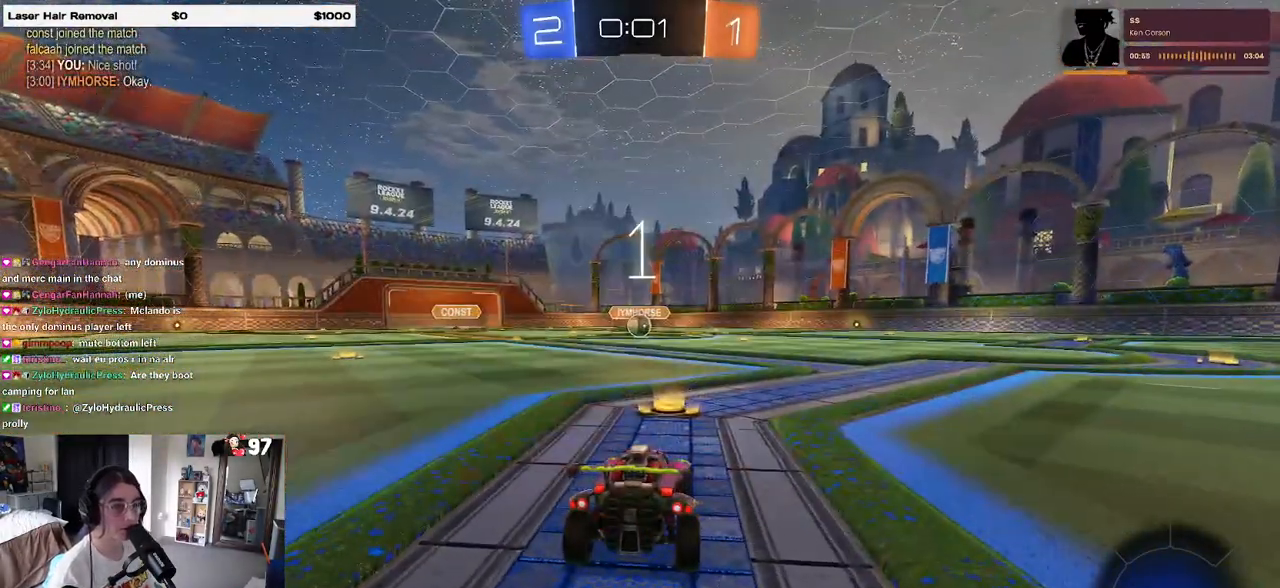
{"buttons": ["R2"], "left_stick": "center", "right_stick": "center", "events": [[317, "R2", "down"]]}
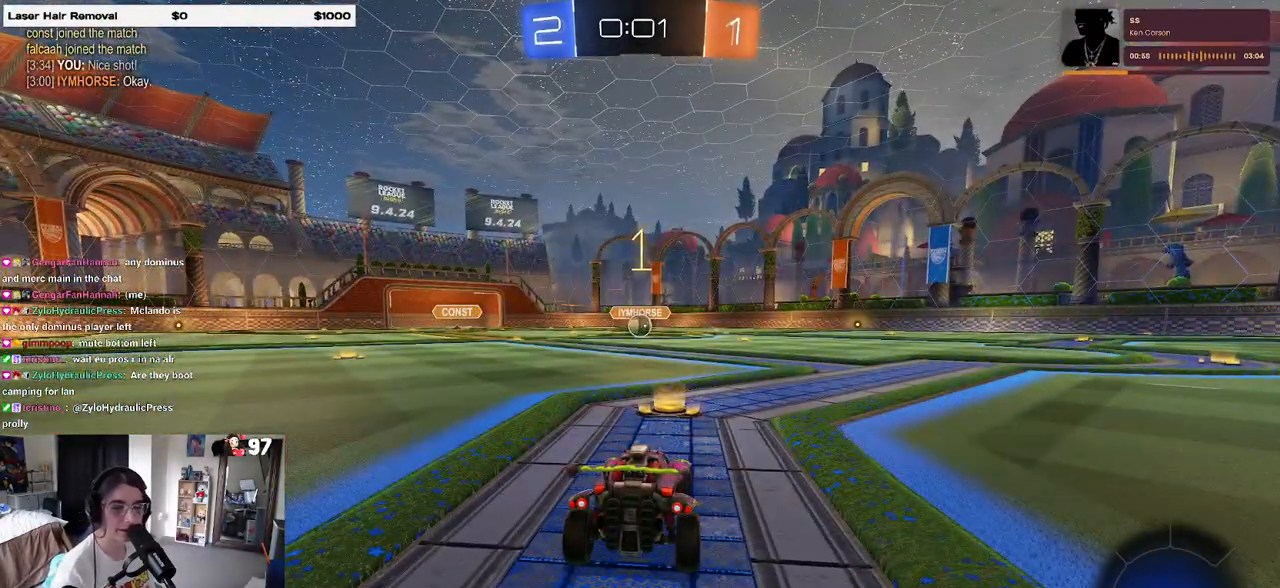
{"buttons": ["R1", "R2"], "left_stick": "center", "right_stick": "center", "events": [[333, "R1", "down"]]}
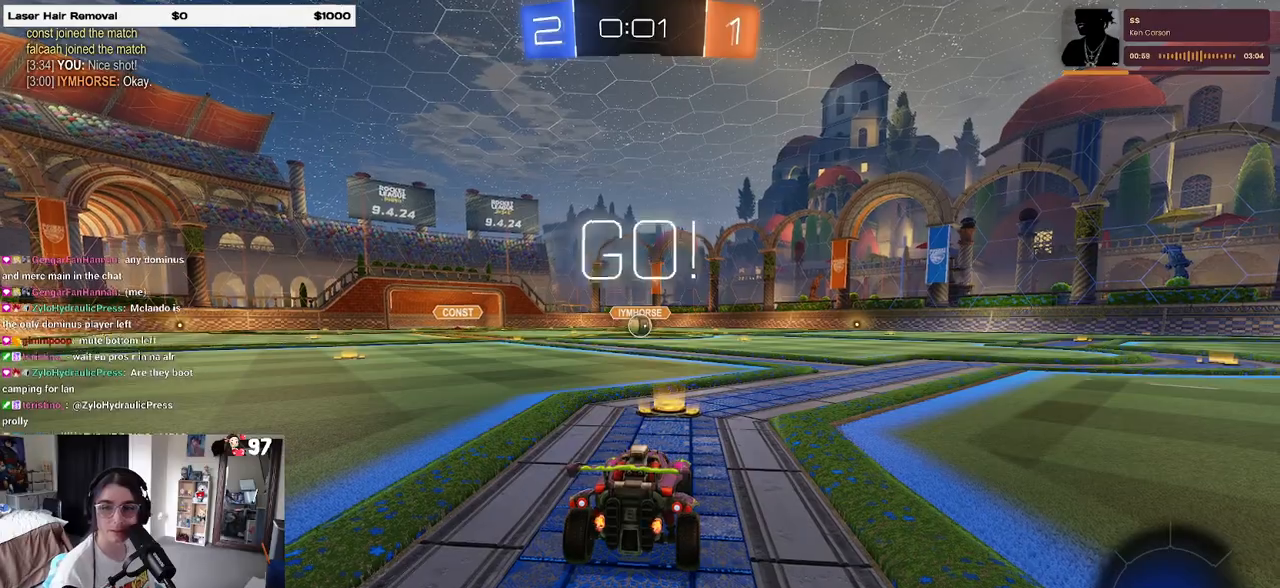
{"buttons": ["CROSS", "R1", "R2"], "left_stick": "up-left", "right_stick": "center", "events": [[250, "left_stick", "right"], [333, "CROSS", "down"], [350, "left_stick", "up"], [400, "CROSS", "up"], [417, "left_stick", "up-left"], [467, "CROSS", "down"]]}
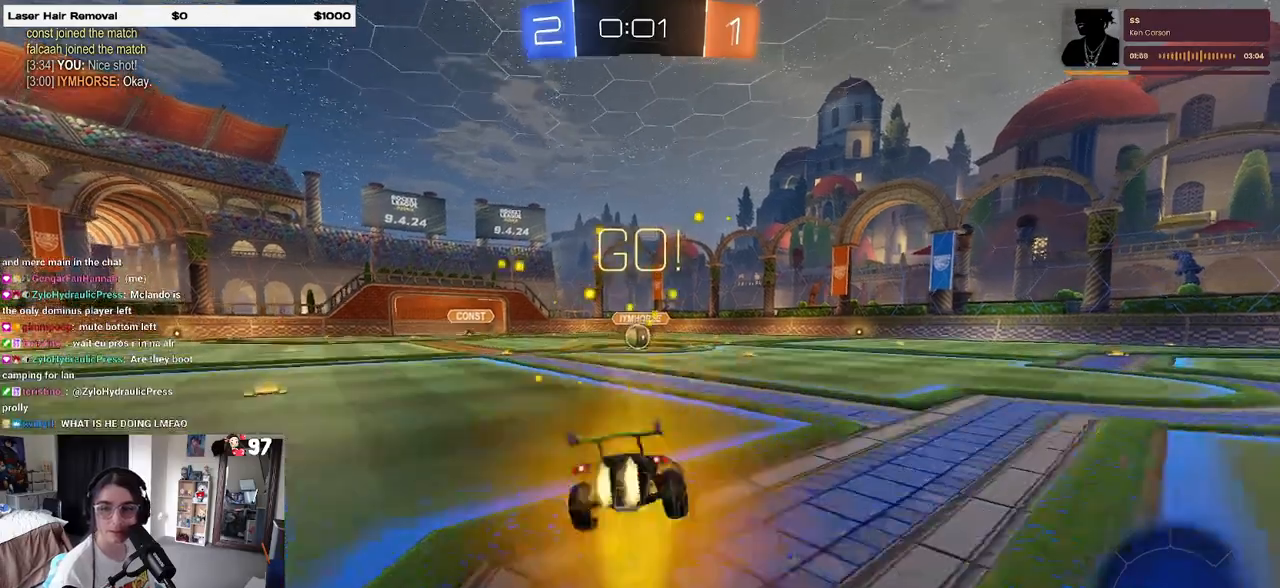
{"buttons": ["SQUARE", "R1", "R2"], "left_stick": "down-left", "right_stick": "center", "events": [[17, "SQUARE", "down"], [33, "left_stick", "down"], [50, "CROSS", "up"], [267, "left_stick", "down-left"]]}
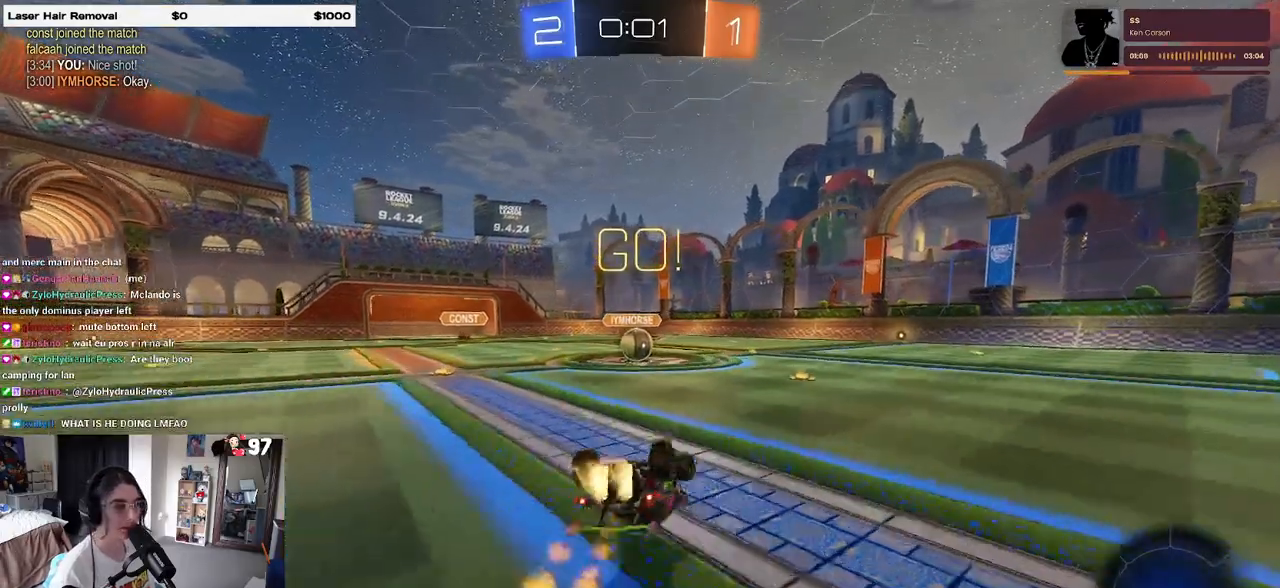
{"buttons": ["R2"], "left_stick": "center", "right_stick": "center", "events": [[467, "R1", "up"], [483, "left_stick", "center"], [500, "SQUARE", "up"]]}
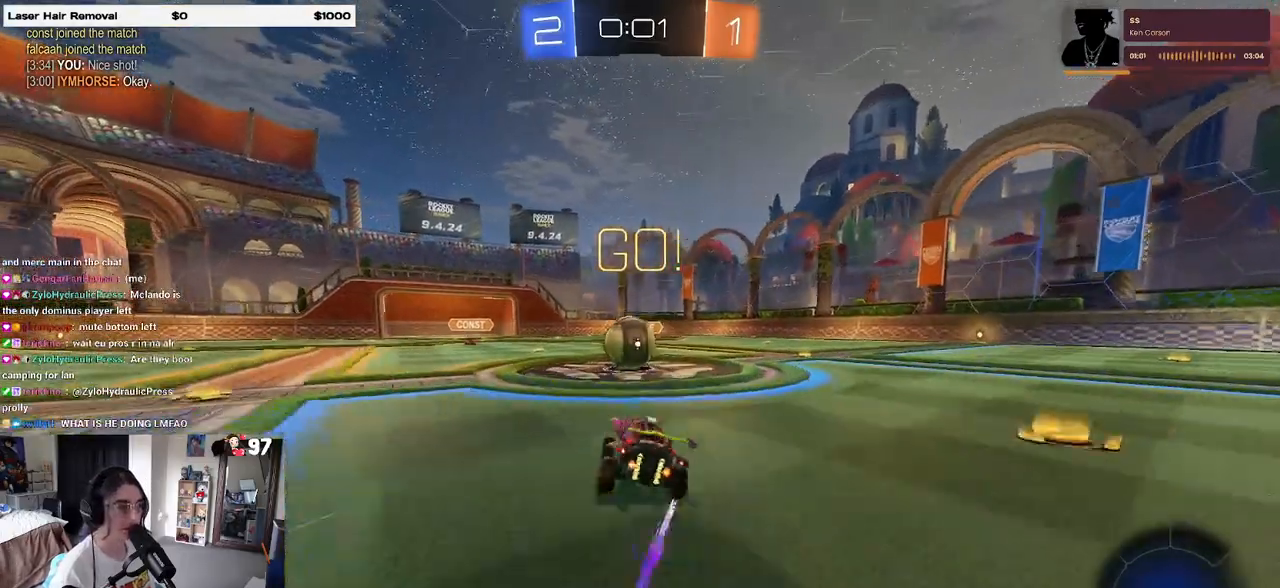
{"buttons": ["CROSS", "R2"], "left_stick": "up-left", "right_stick": "center", "events": [[133, "CROSS", "down"], [283, "CROSS", "up"], [367, "left_stick", "up-left"], [400, "CROSS", "down"]]}
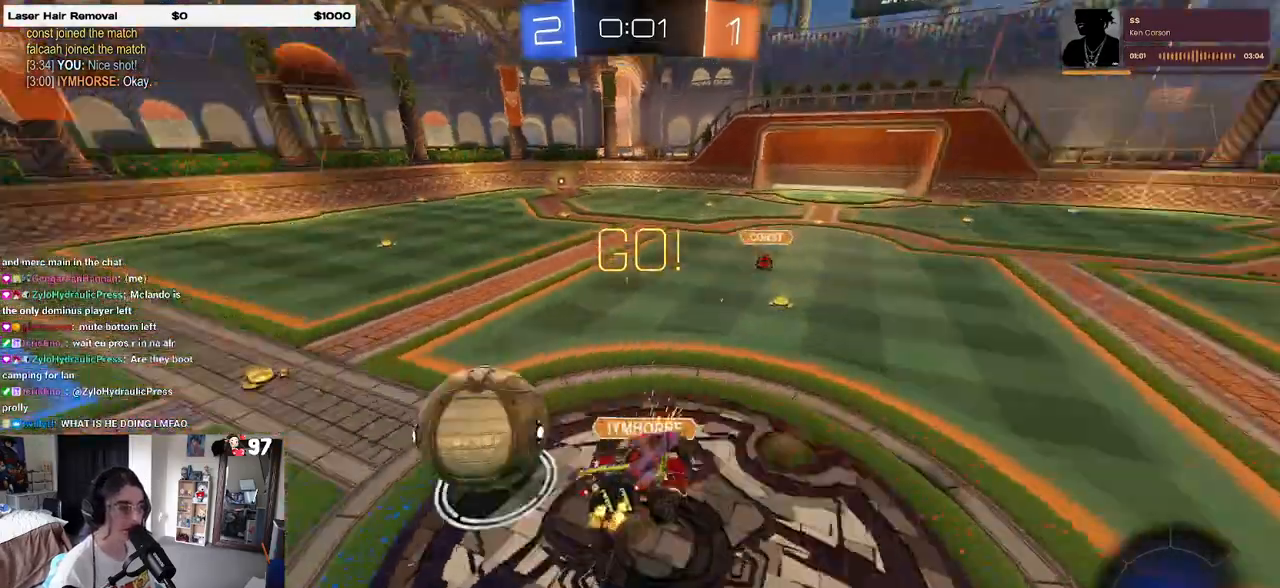
{"buttons": ["SQUARE", "R2"], "left_stick": "down-left", "right_stick": "center", "events": [[17, "SQUARE", "down"], [50, "CROSS", "up"], [50, "left_stick", "down-left"]]}
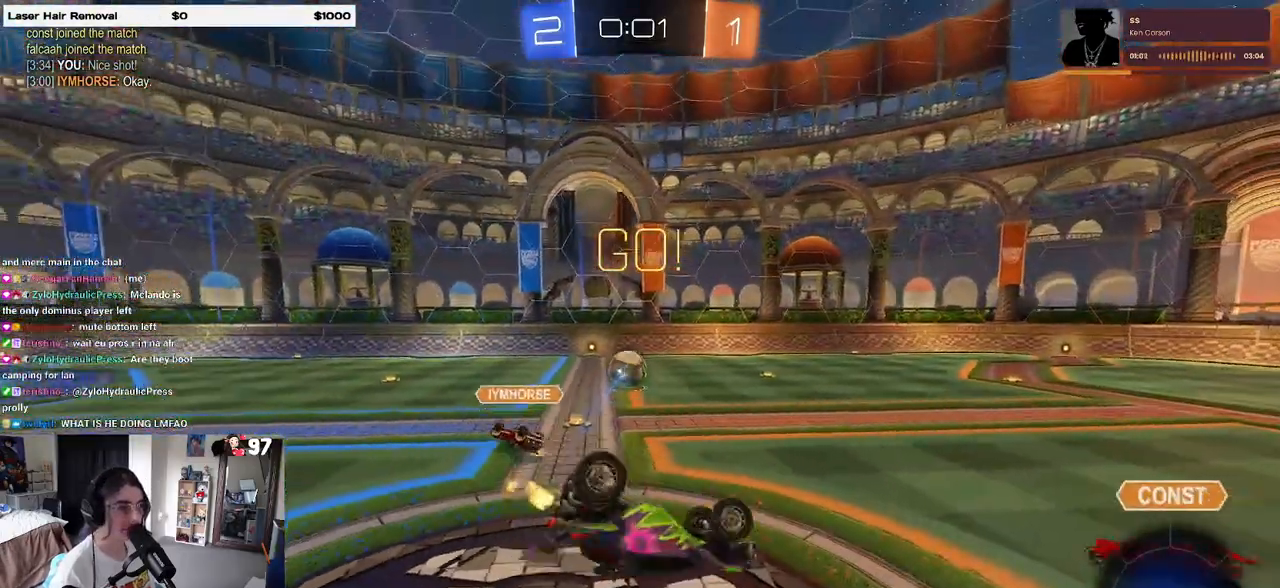
{"buttons": [], "left_stick": "center", "right_stick": "center", "events": [[233, "R2", "up"], [250, "SQUARE", "up"], [300, "left_stick", "center"]]}
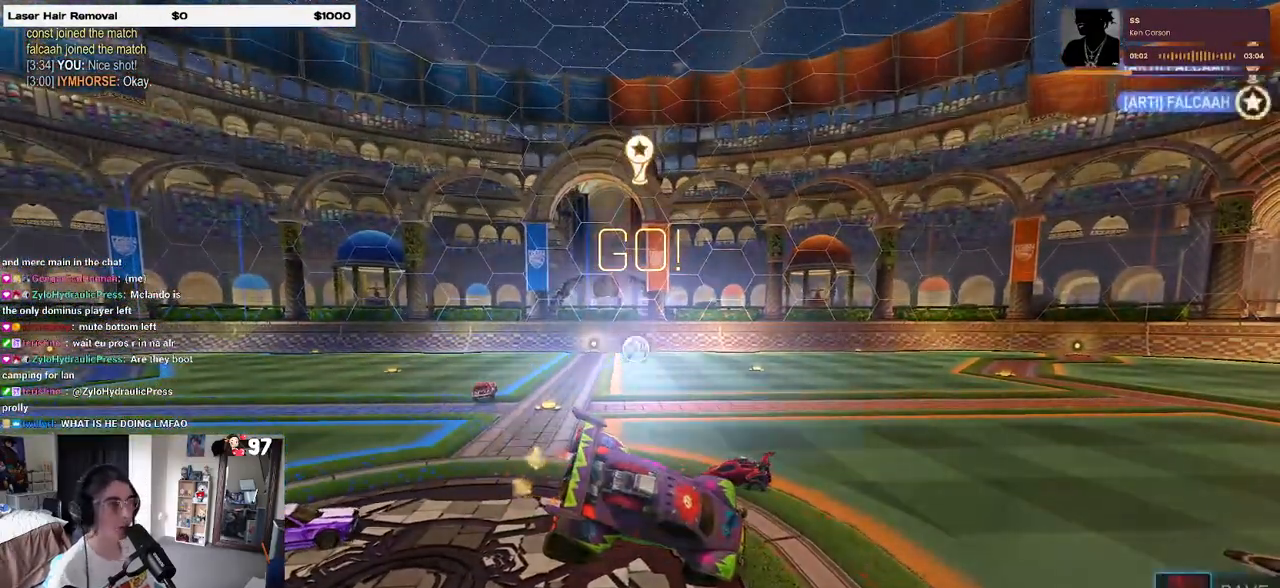
{"buttons": ["DPAD_DOWN"], "left_stick": "center", "right_stick": "center", "events": [[167, "START", "down"], [267, "START", "up"], [300, "DPAD_DOWN", "down"], [350, "DPAD_DOWN", "up"], [433, "DPAD_DOWN", "down"]]}
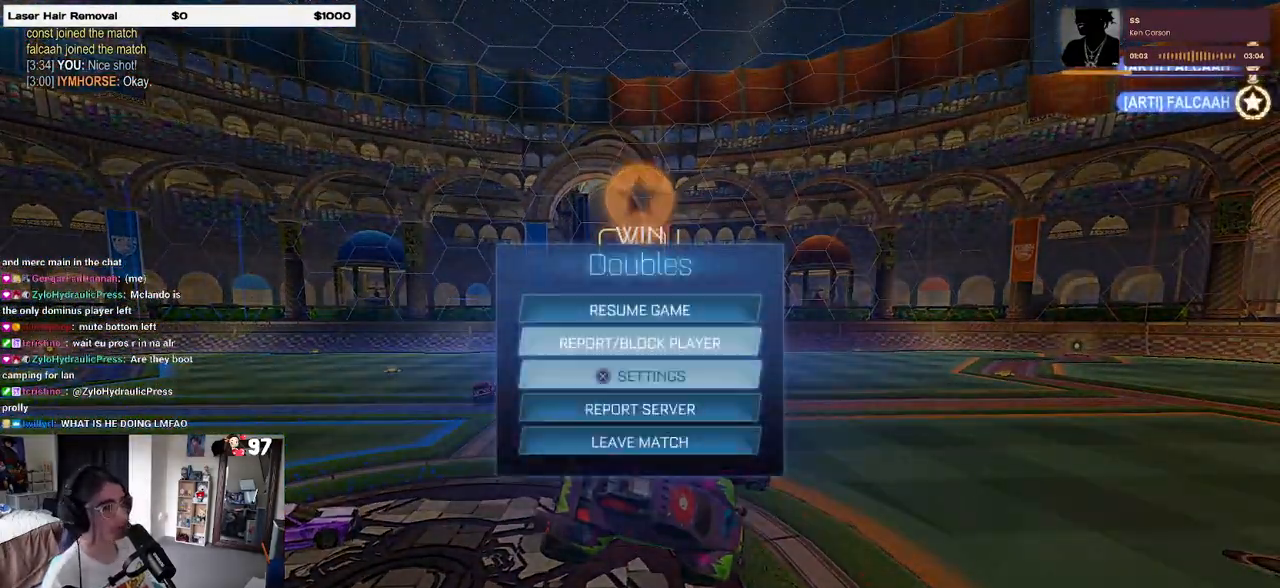
{"buttons": ["CROSS"], "left_stick": "center", "right_stick": "center", "events": [[33, "DPAD_DOWN", "up"], [83, "DPAD_DOWN", "down"], [150, "DPAD_DOWN", "up"], [233, "DPAD_DOWN", "down"], [300, "CROSS", "down"], [300, "DPAD_DOWN", "up"], [367, "CROSS", "up"], [417, "DPAD_LEFT", "down"], [450, "CROSS", "down"], [483, "DPAD_LEFT", "up"]]}
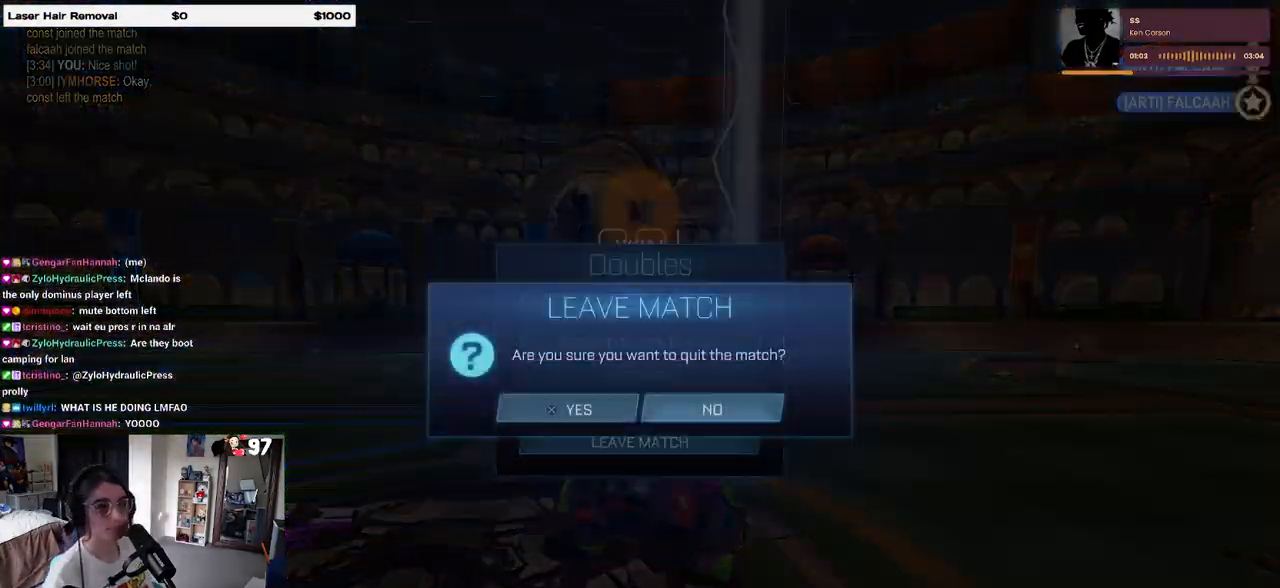
{"buttons": [], "left_stick": "center", "right_stick": "center", "events": [[33, "CROSS", "up"]]}
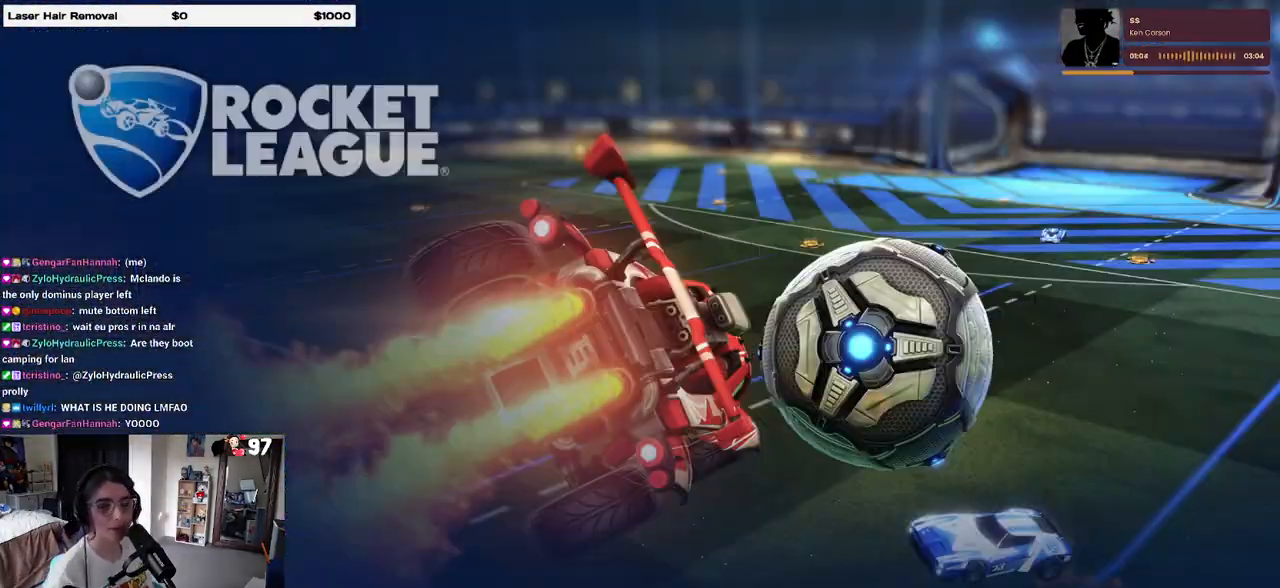
{"buttons": [], "left_stick": "center", "right_stick": "center", "events": []}
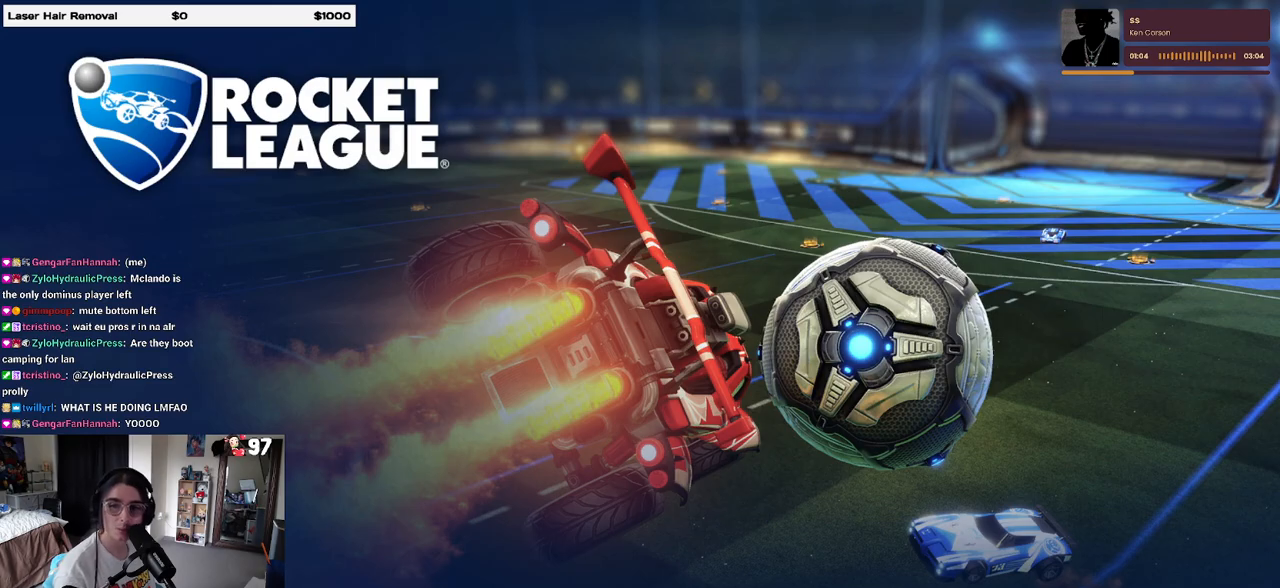
{"buttons": [], "left_stick": "center", "right_stick": "center", "events": []}
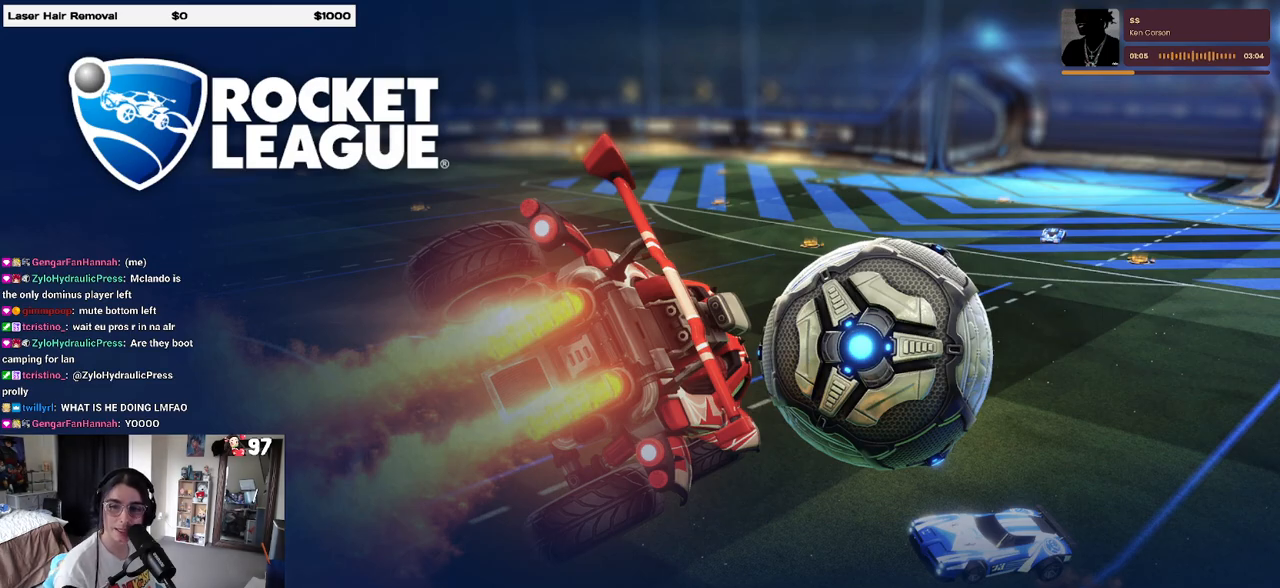
{"buttons": [], "left_stick": "center", "right_stick": "center", "events": []}
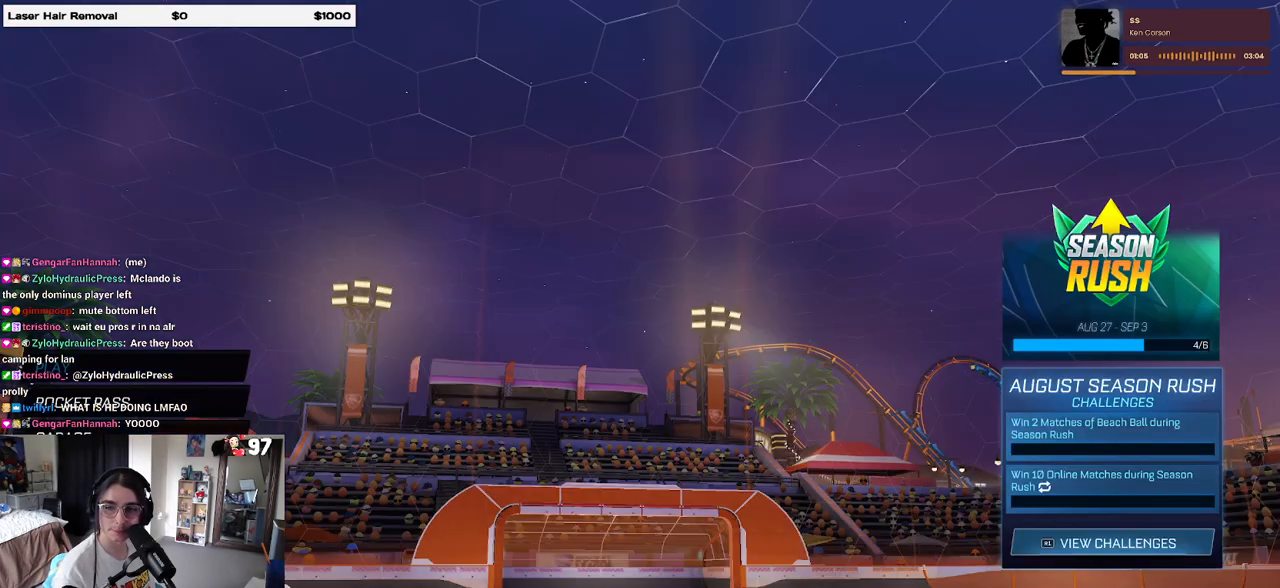
{"buttons": ["CROSS"], "left_stick": "center", "right_stick": "center", "events": [[467, "CROSS", "down"]]}
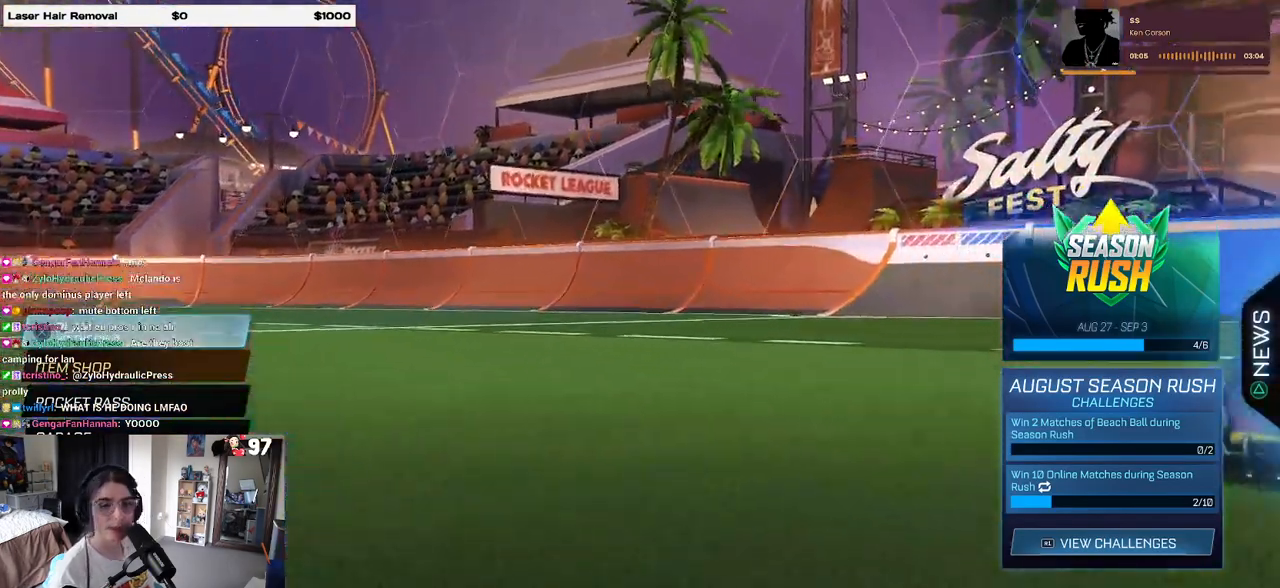
{"buttons": [], "left_stick": "center", "right_stick": "center", "events": [[83, "CROSS", "up"]]}
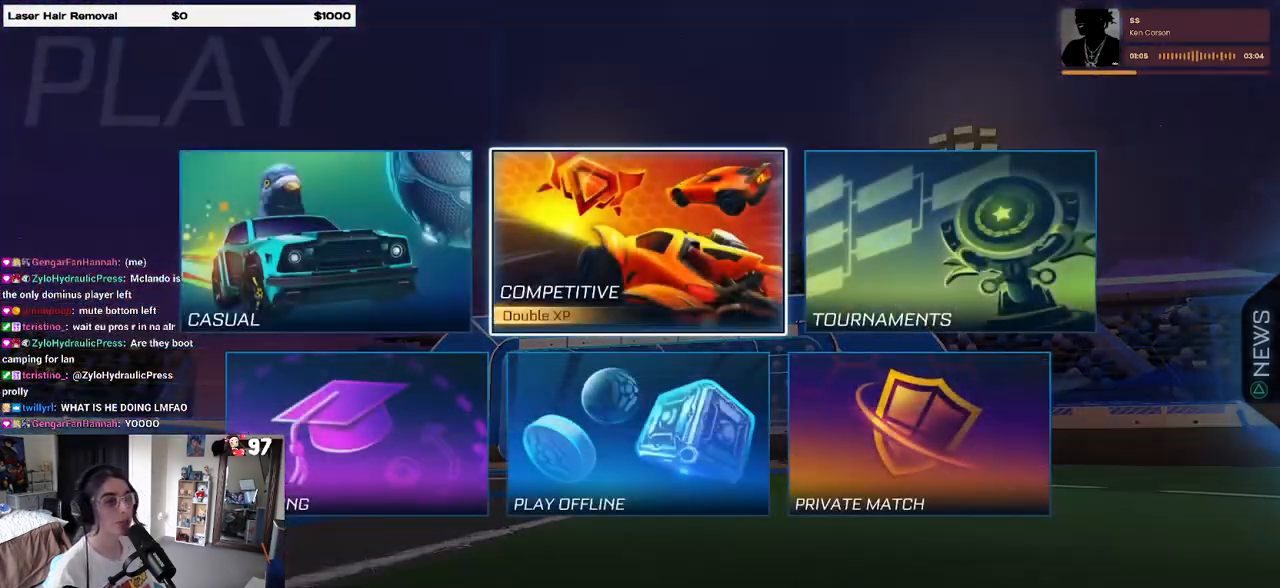
{"buttons": [], "left_stick": "center", "right_stick": "center", "events": [[67, "CROSS", "down"], [183, "CROSS", "up"]]}
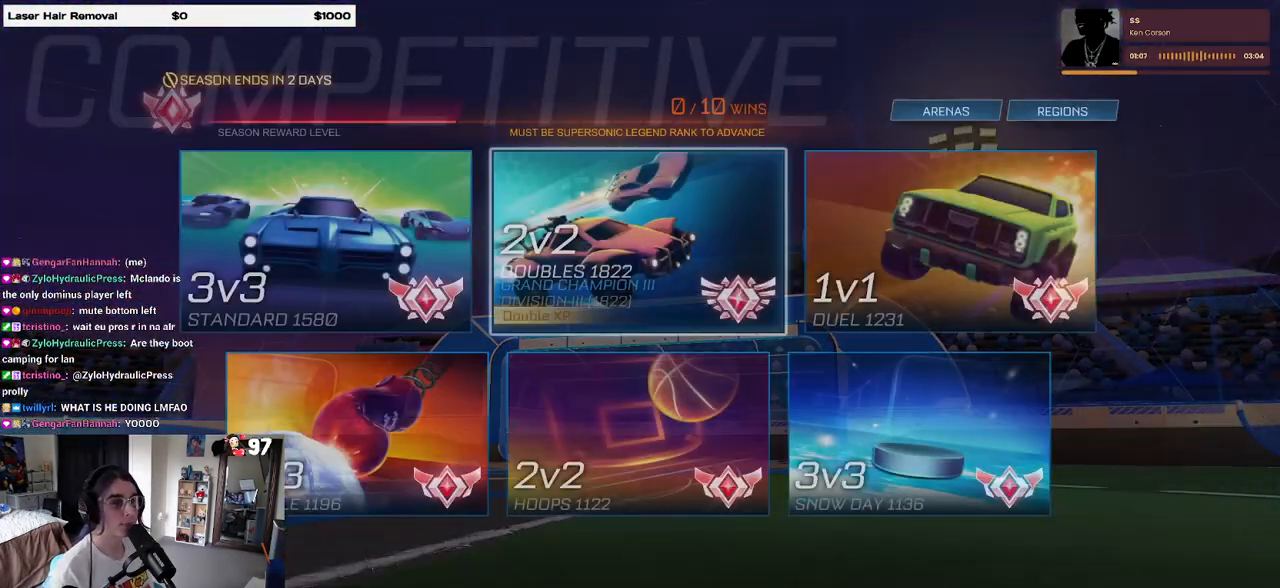
{"buttons": [], "left_stick": "center", "right_stick": "center", "events": []}
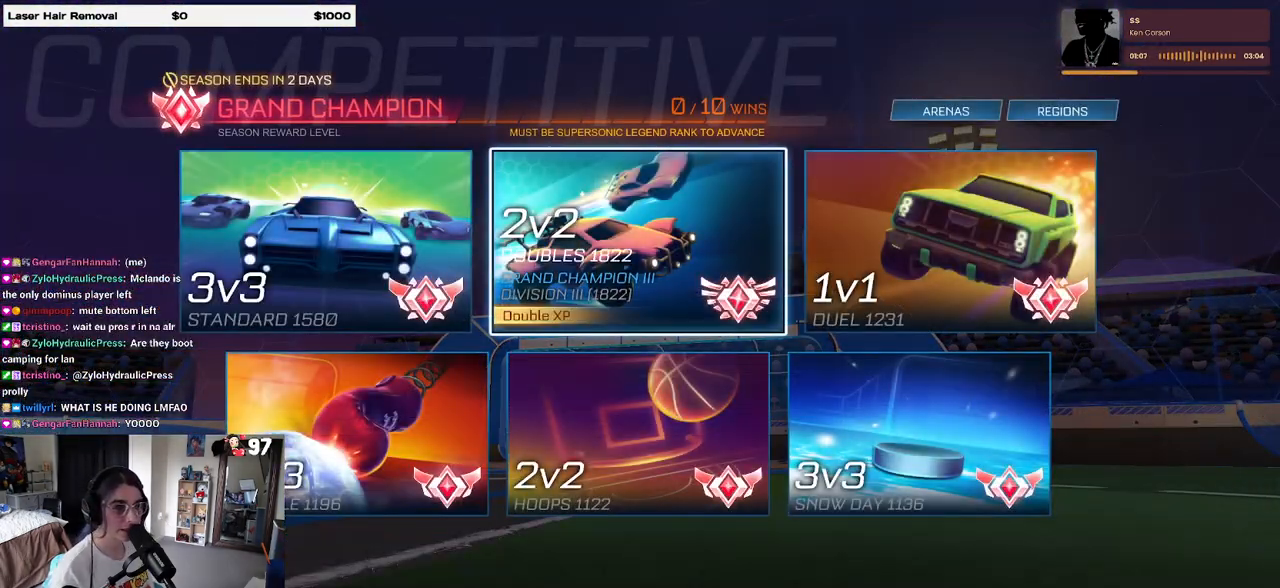
{"buttons": [], "left_stick": "center", "right_stick": "center", "events": [[333, "CROSS", "down"], [483, "CROSS", "up"]]}
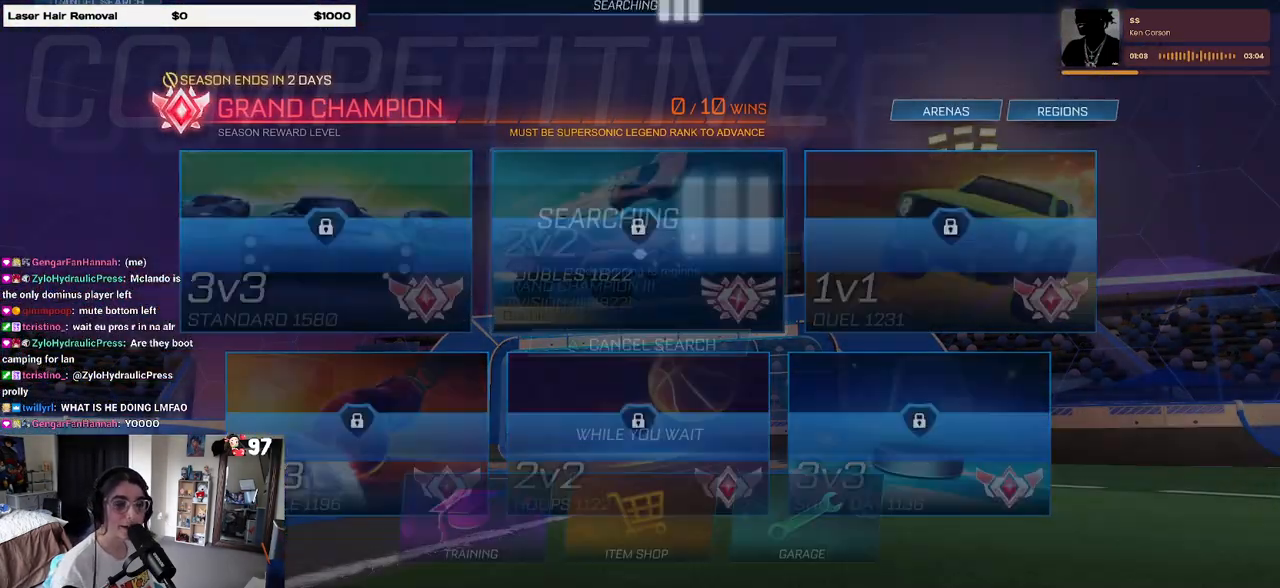
{"buttons": [], "left_stick": "center", "right_stick": "center", "events": []}
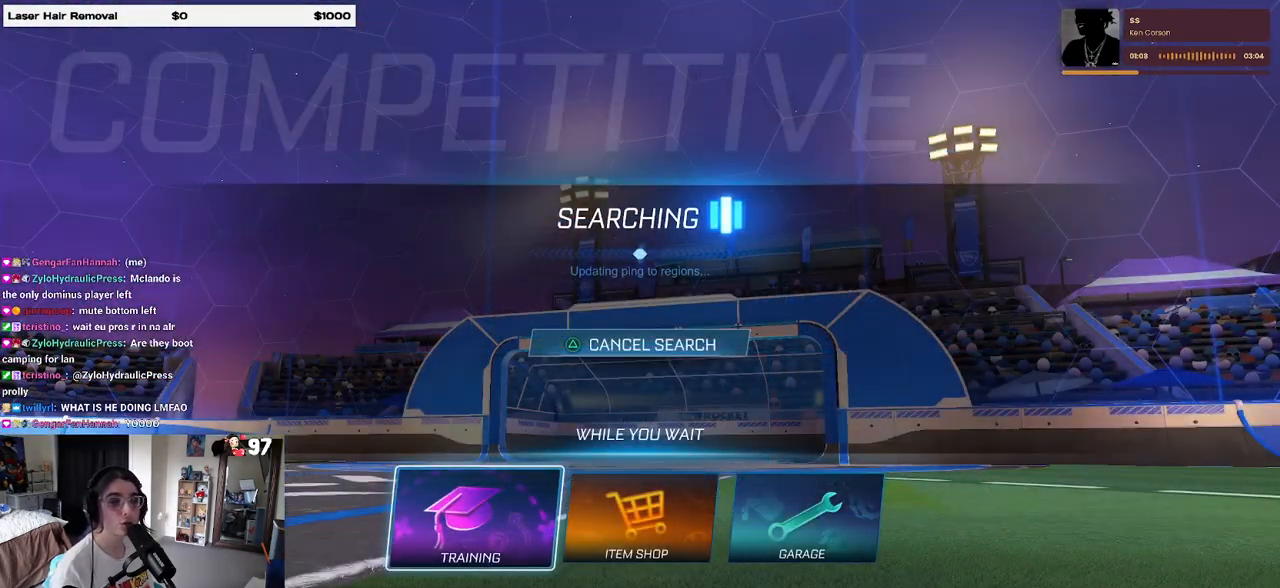
{"buttons": [], "left_stick": "center", "right_stick": "center", "events": [[17, "CIRCLE", "down"], [133, "CIRCLE", "up"], [200, "CIRCLE", "down"], [283, "CIRCLE", "up"], [383, "CIRCLE", "down"], [467, "CIRCLE", "up"]]}
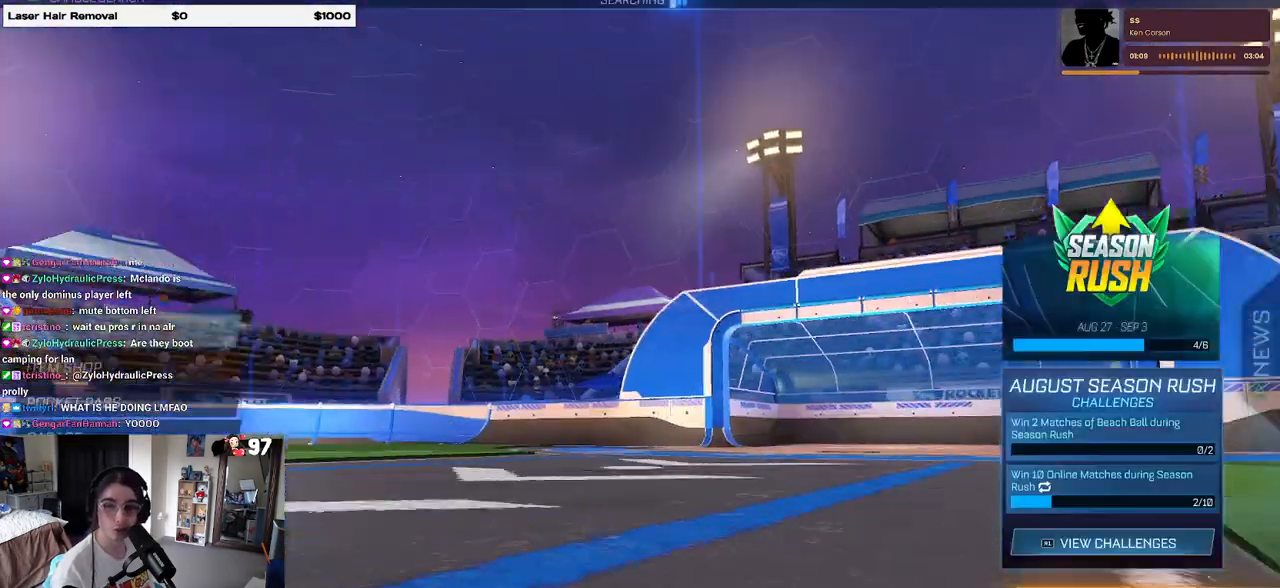
{"buttons": [], "left_stick": "center", "right_stick": "center", "events": [[33, "CIRCLE", "down"], [117, "CIRCLE", "up"]]}